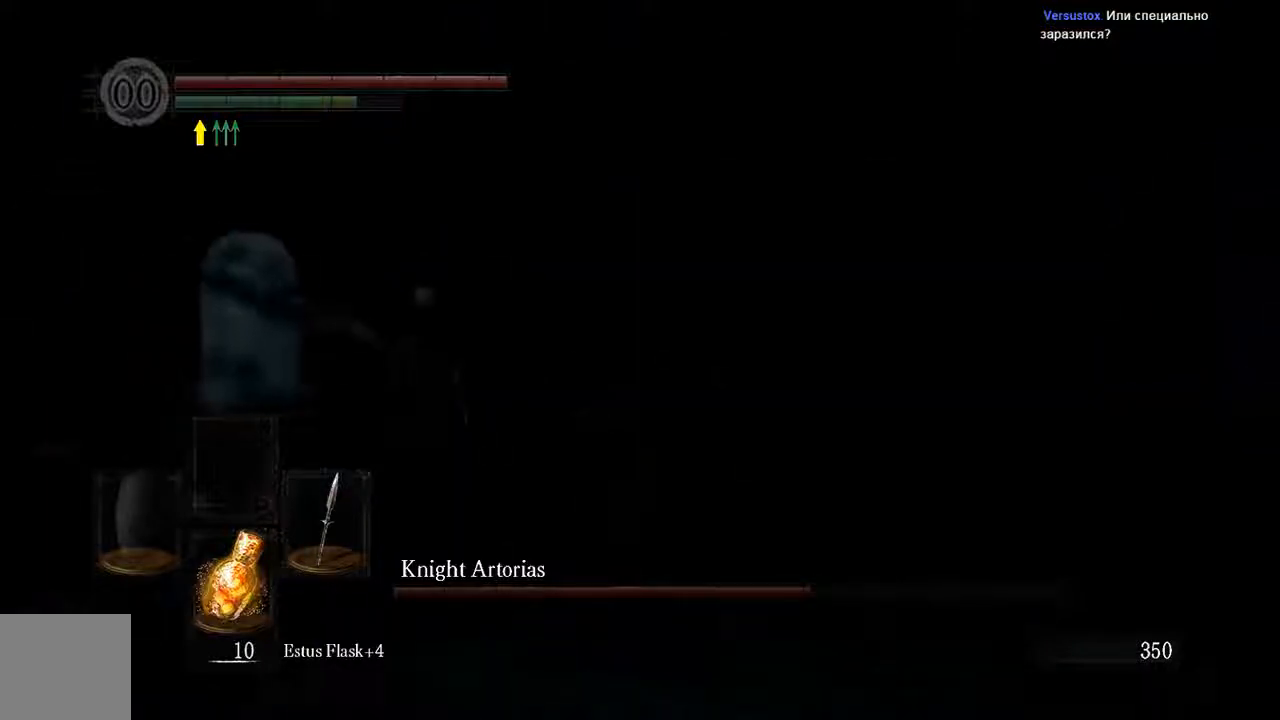
Gameplay with a controller (Xbox layout); each line is a JSON object with the inputs held at the frame after it. "events" lists button and stick changes between this image and that frame as [ms after this image, input, new state], when the widget could be followed in between. Not read: L3.
{"buttons": [], "left_stick": "up", "right_stick": "center", "events": [[333, "left_stick", "up"]]}
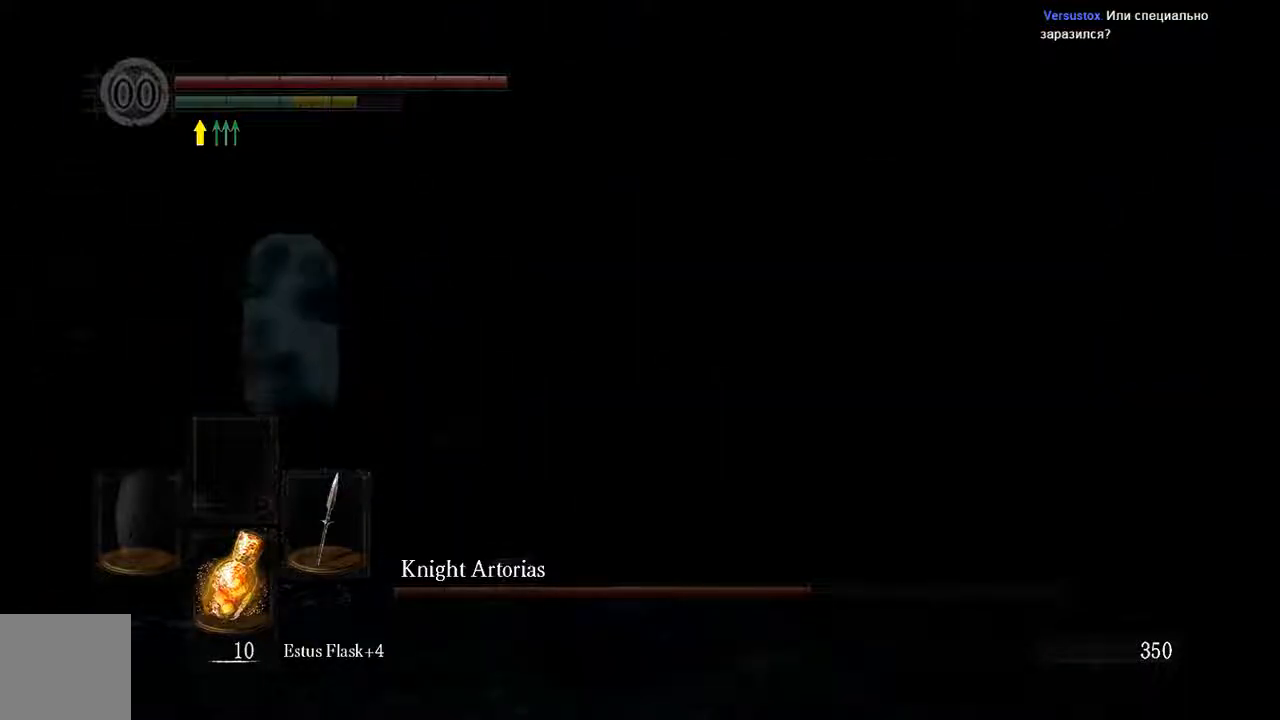
{"buttons": [], "left_stick": "center", "right_stick": "center", "events": [[100, "right_stick", "left"], [367, "left_stick", "center"], [367, "right_stick", "center"]]}
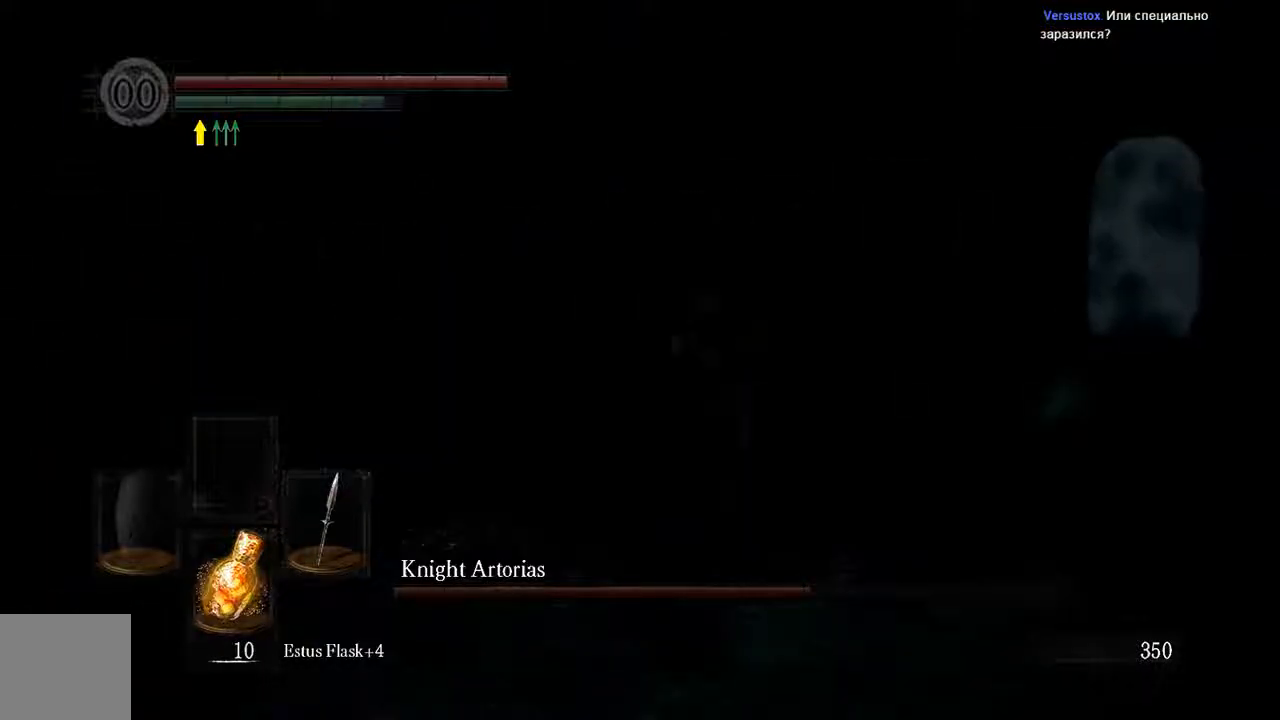
{"buttons": ["L1"], "left_stick": "up-right", "right_stick": "center", "events": [[400, "left_stick", "up"], [500, "L1", "down"], [500, "left_stick", "up-right"]]}
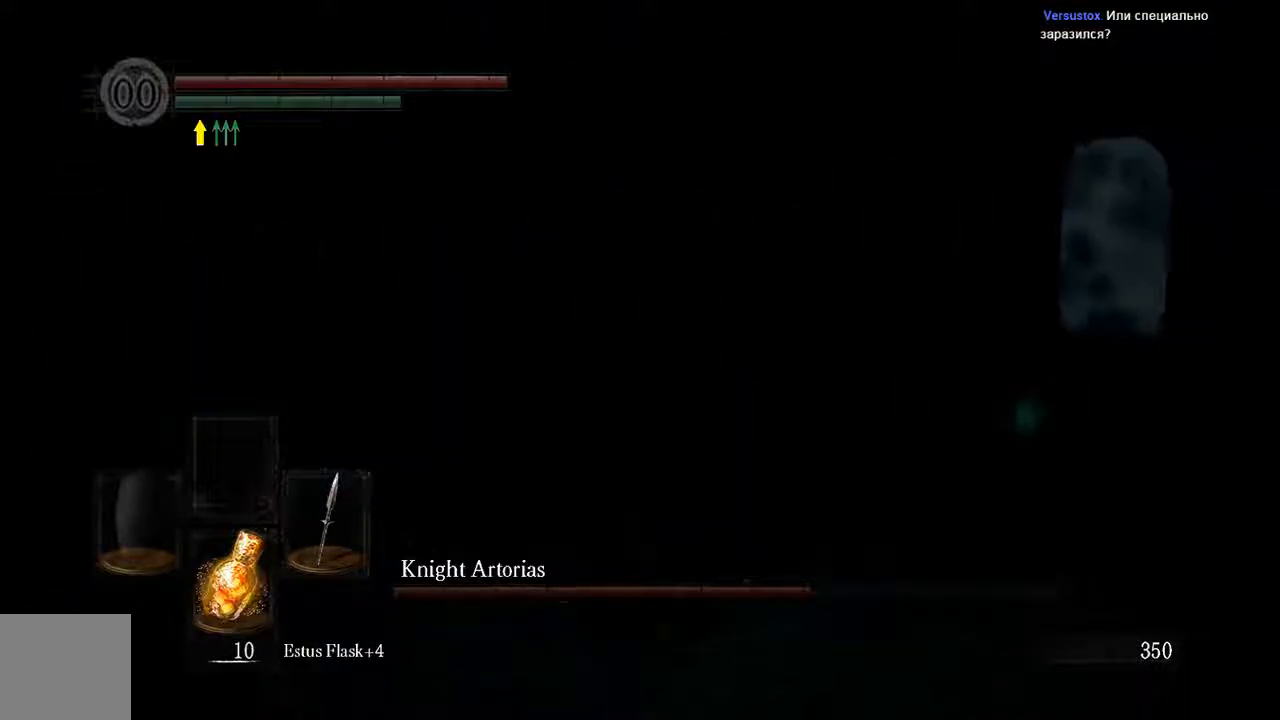
{"buttons": ["L1"], "left_stick": "up-right", "right_stick": "left", "events": [[350, "right_stick", "left"]]}
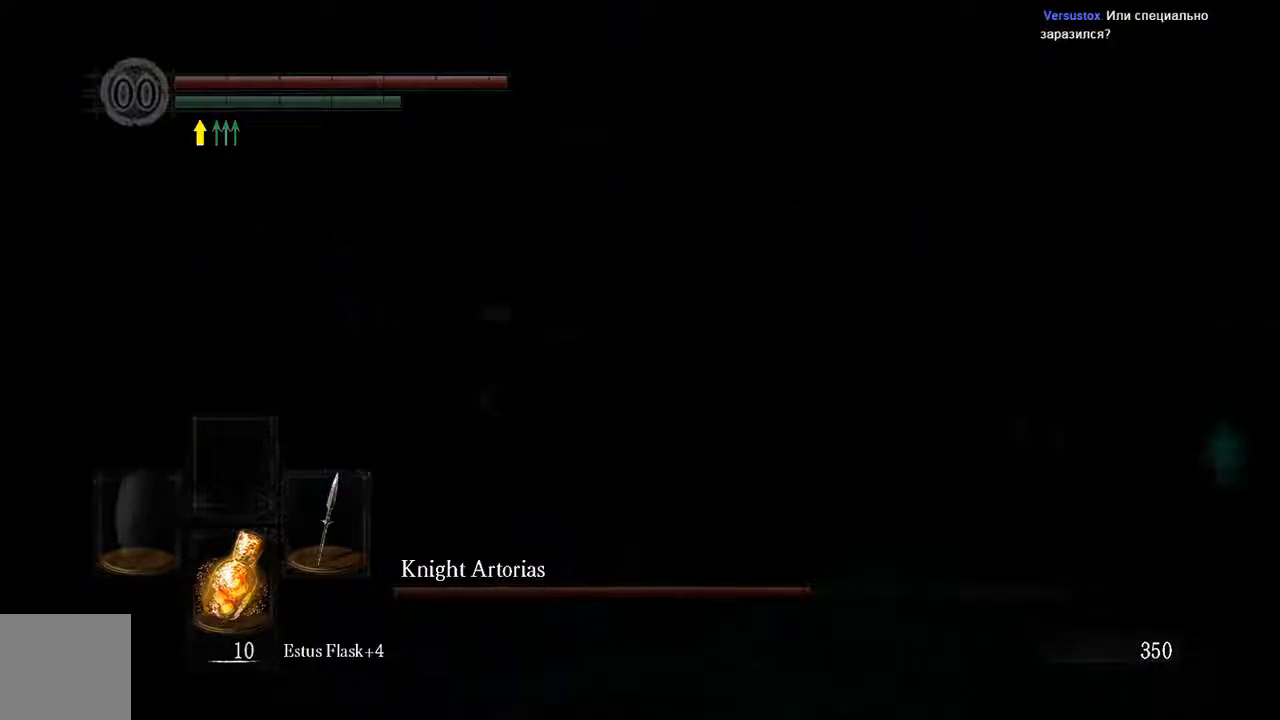
{"buttons": ["L1"], "left_stick": "up-right", "right_stick": "center", "events": [[200, "right_stick", "center"], [317, "B", "down"], [383, "B", "up"]]}
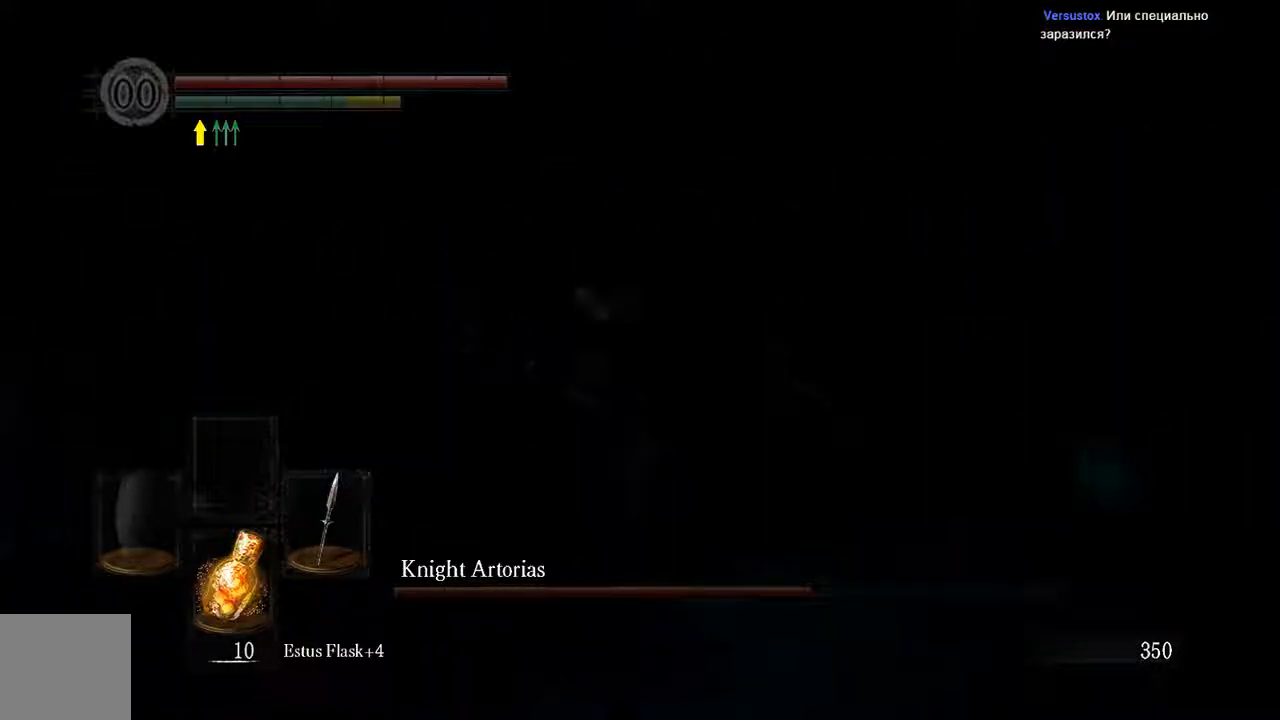
{"buttons": [], "left_stick": "up-right", "right_stick": "left", "events": [[50, "L1", "up"], [350, "right_stick", "left"]]}
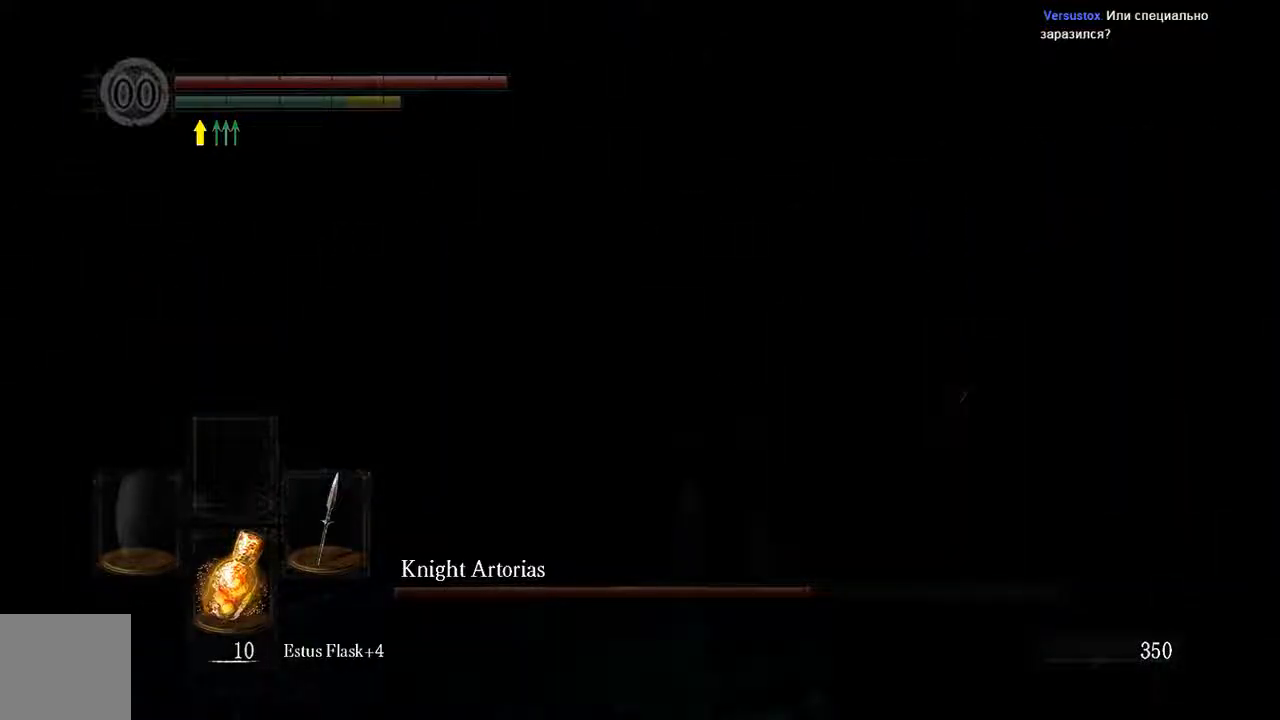
{"buttons": [], "left_stick": "up-left", "right_stick": "center", "events": [[50, "left_stick", "up-left"], [267, "right_stick", "center"]]}
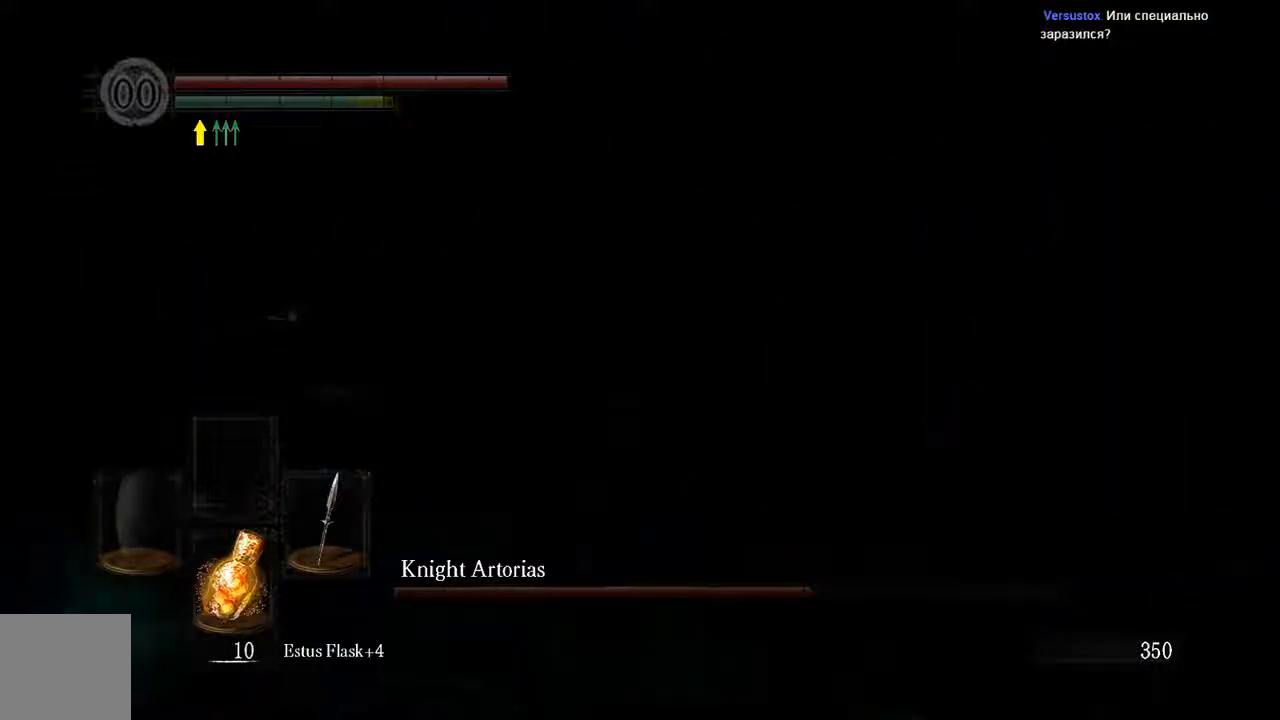
{"buttons": [], "left_stick": "up-left", "right_stick": "center", "events": [[267, "R1", "down"], [400, "R1", "up"]]}
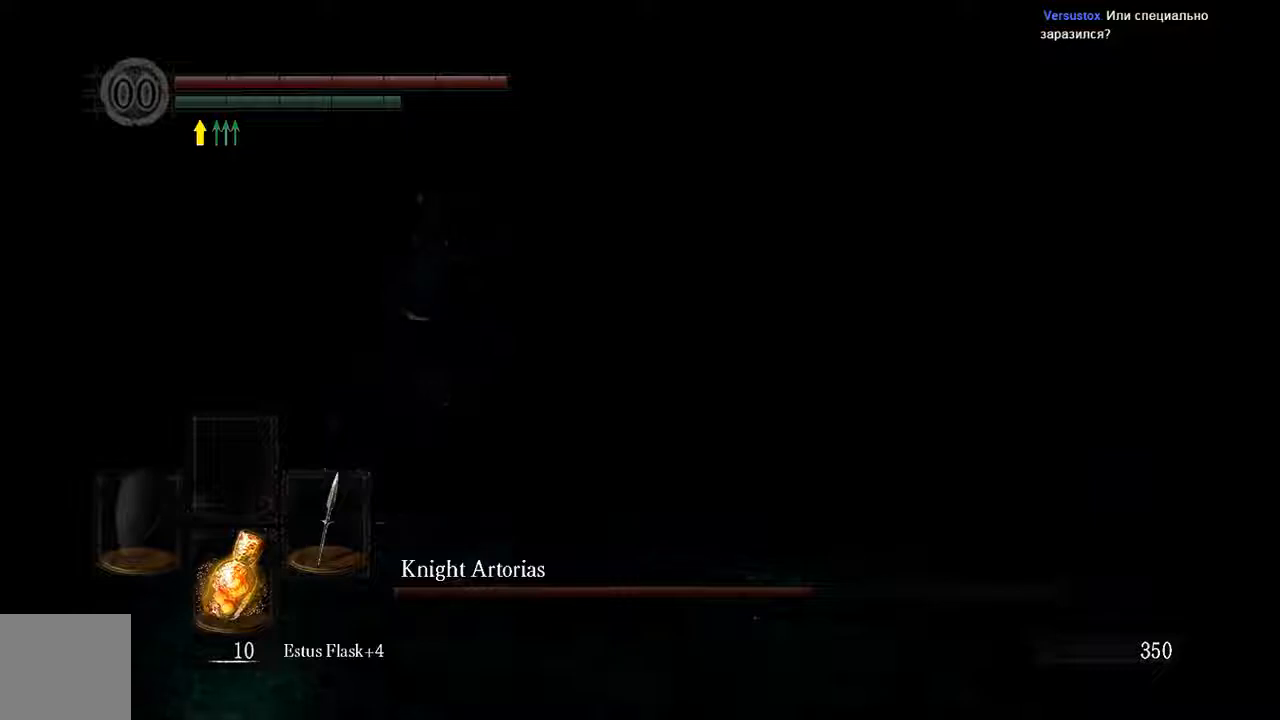
{"buttons": [], "left_stick": "up-left", "right_stick": "center", "events": []}
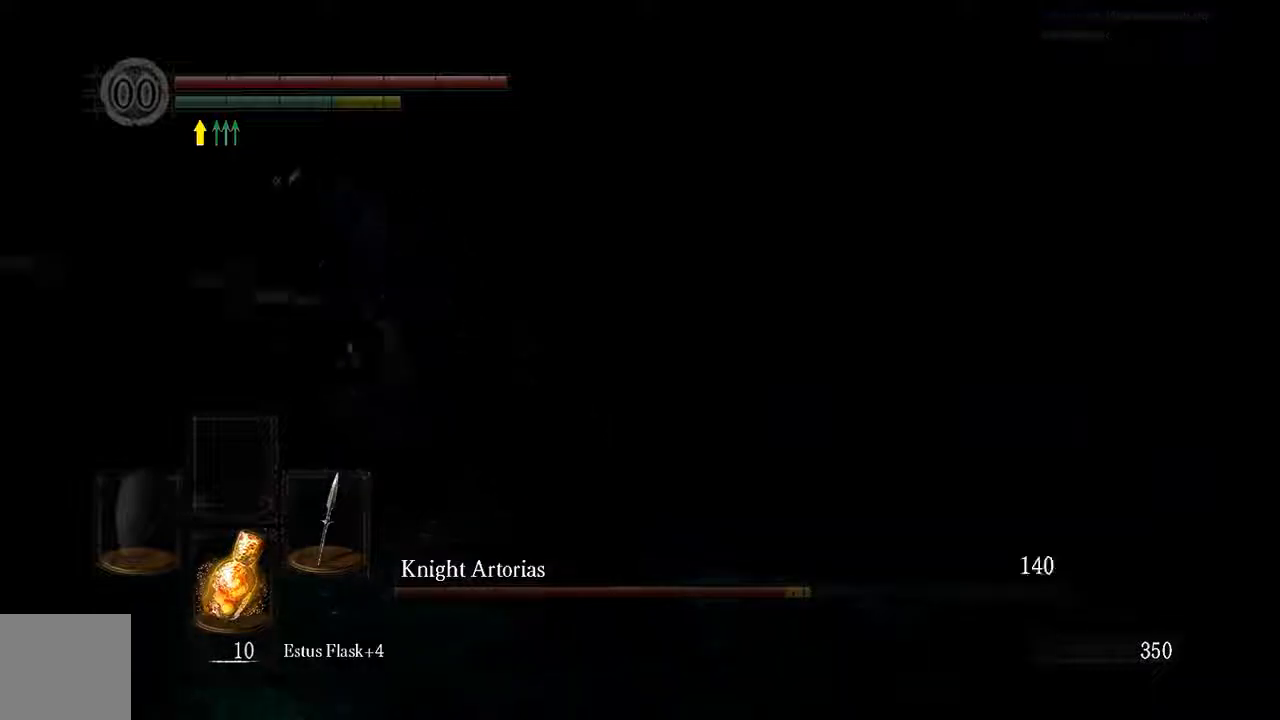
{"buttons": [], "left_stick": "right", "right_stick": "center", "events": [[367, "left_stick", "right"]]}
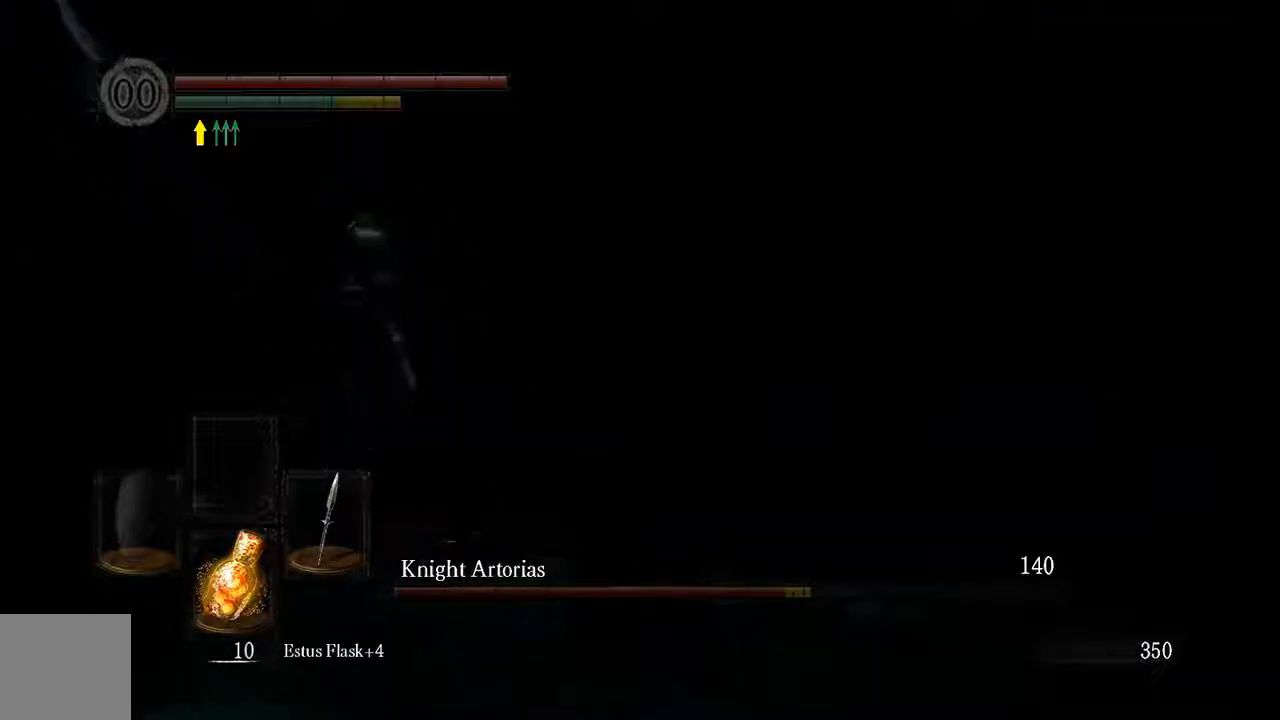
{"buttons": [], "left_stick": "center", "right_stick": "center", "events": [[133, "left_stick", "up-right"], [150, "right_stick", "left"], [383, "right_stick", "center"], [400, "left_stick", "center"]]}
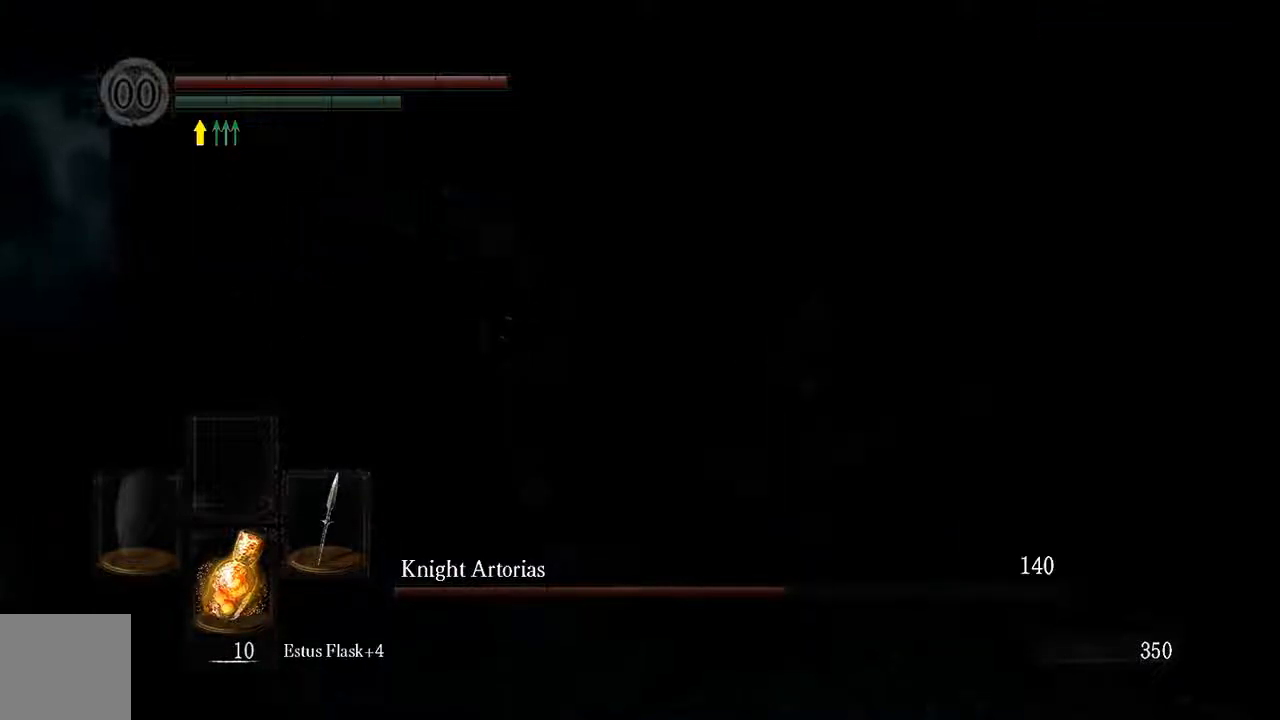
{"buttons": [], "left_stick": "right", "right_stick": "center", "events": [[217, "right_stick", "left"], [383, "right_stick", "center"], [433, "left_stick", "right"]]}
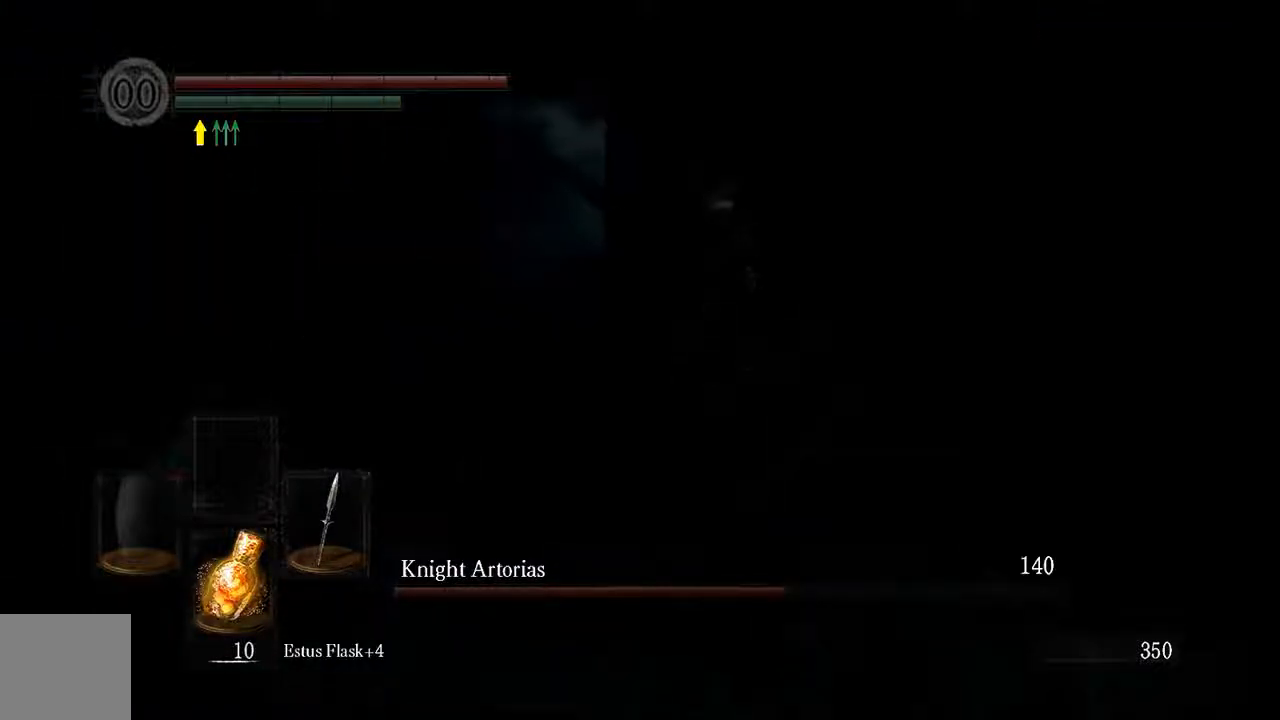
{"buttons": ["L1"], "left_stick": "right", "right_stick": "left", "events": [[83, "L1", "down"], [467, "right_stick", "left"]]}
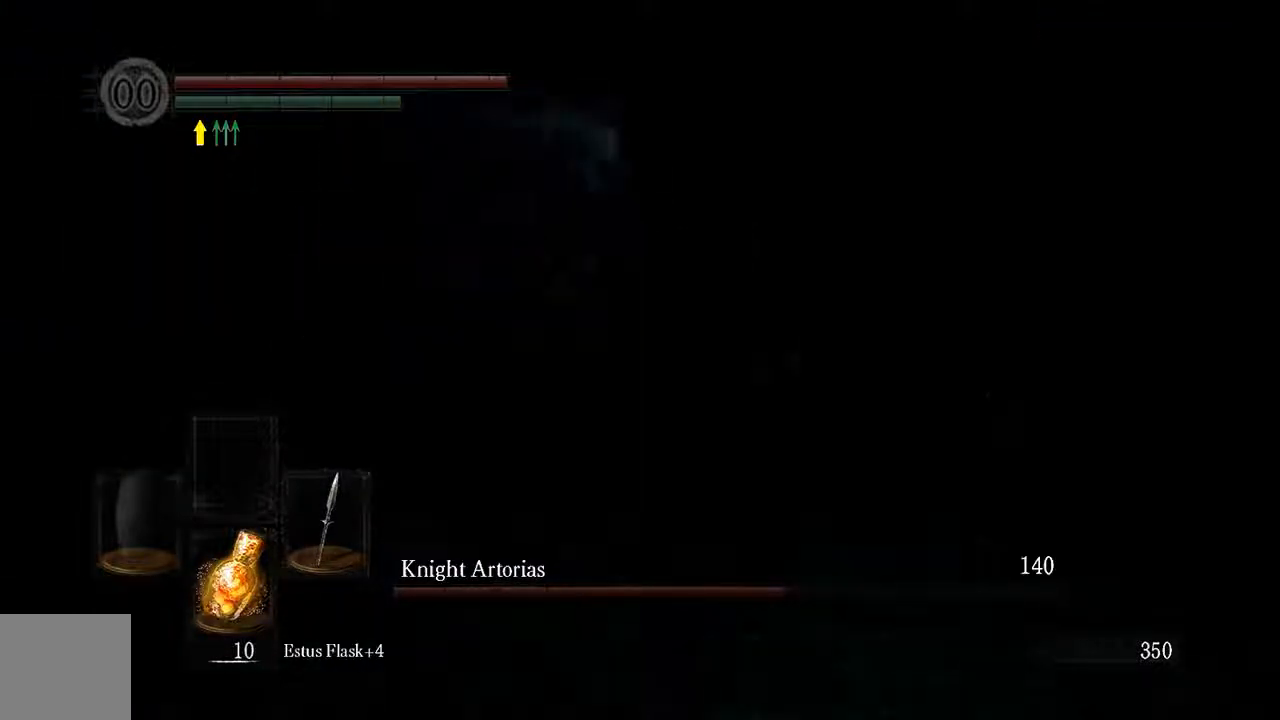
{"buttons": ["L1"], "left_stick": "right", "right_stick": "center", "events": [[233, "left_stick", "center"], [233, "right_stick", "center"], [500, "left_stick", "right"]]}
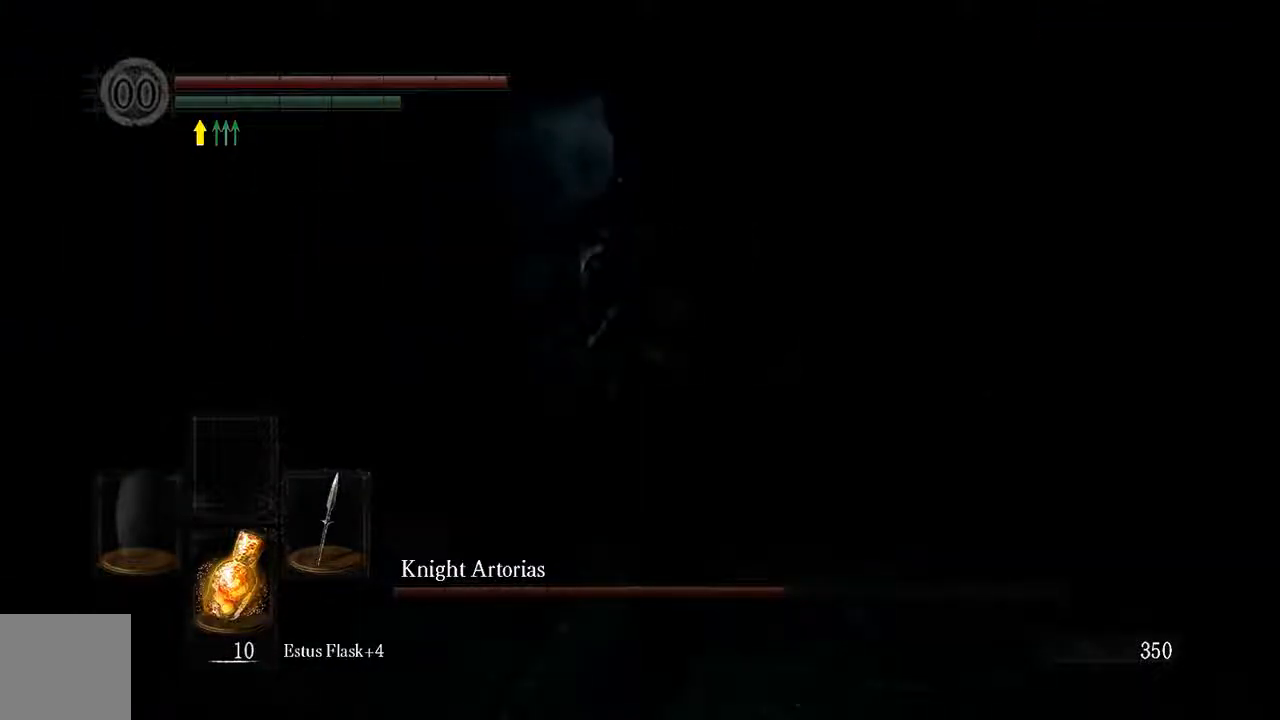
{"buttons": [], "left_stick": "right", "right_stick": "left", "events": [[100, "B", "down"], [133, "B", "up"], [367, "L1", "up"], [383, "right_stick", "left"]]}
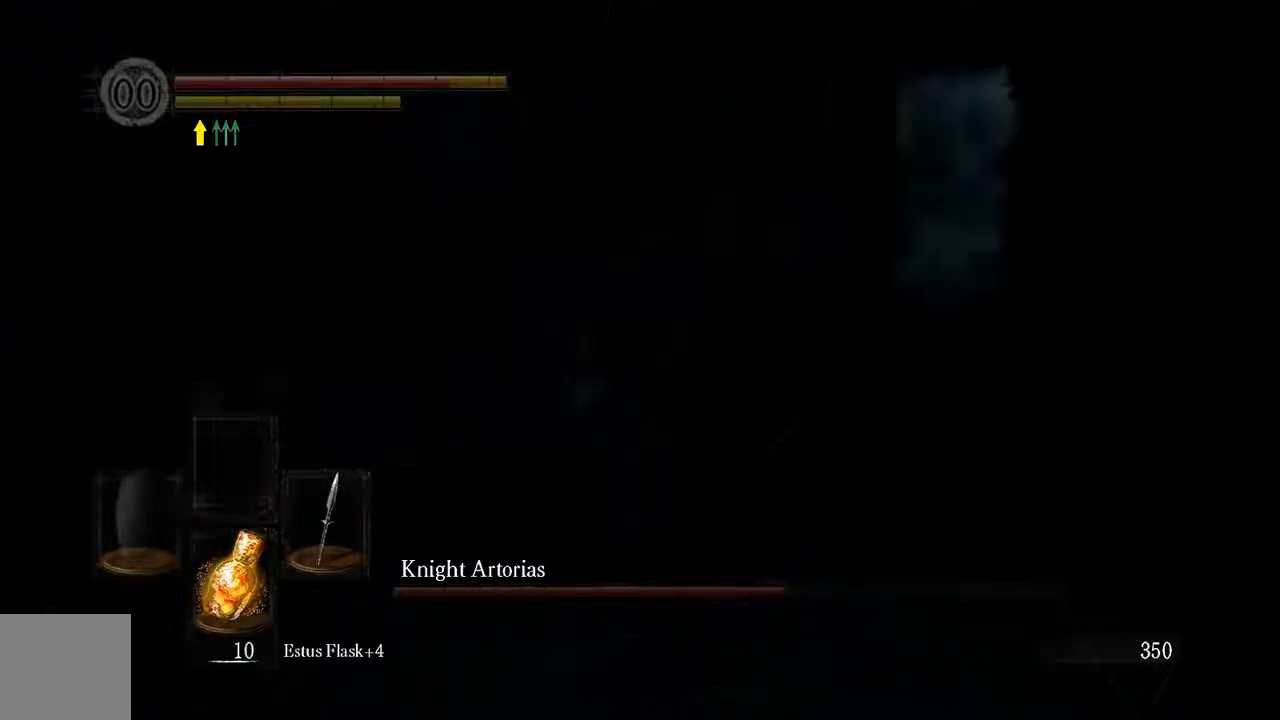
{"buttons": [], "left_stick": "right", "right_stick": "center", "events": [[300, "right_stick", "center"]]}
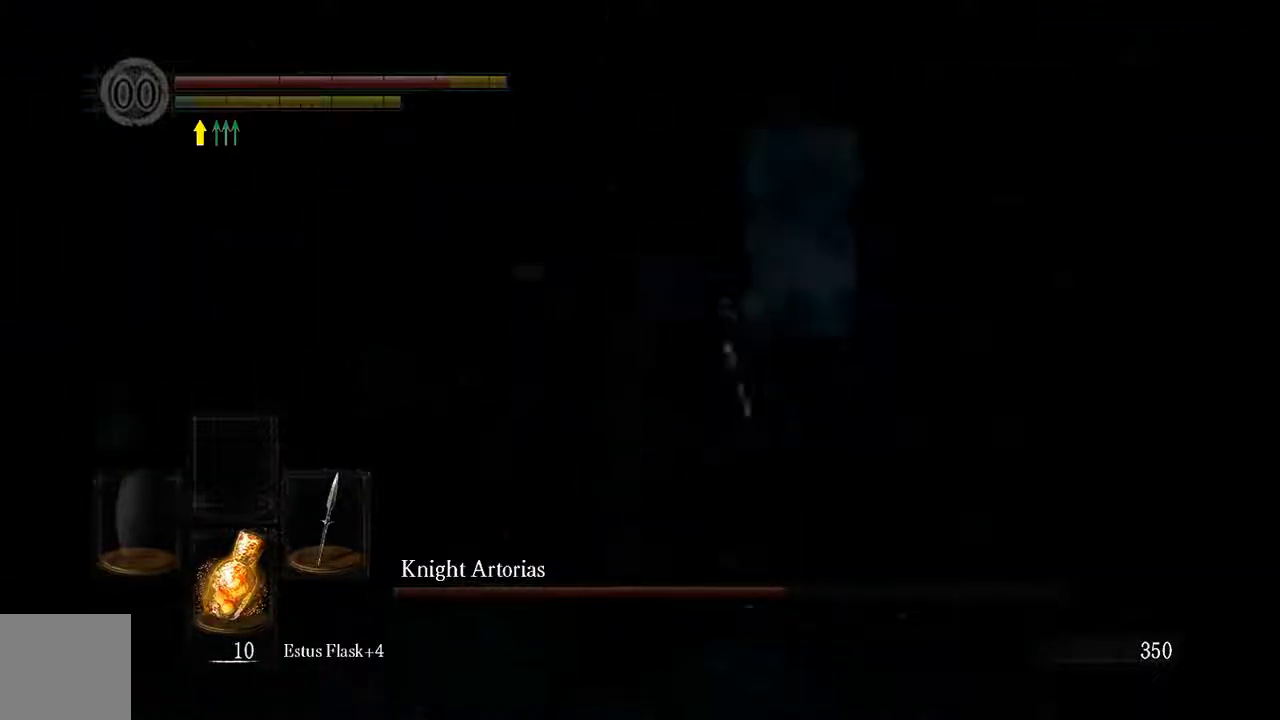
{"buttons": ["L1"], "left_stick": "right", "right_stick": "center", "events": [[467, "L1", "down"]]}
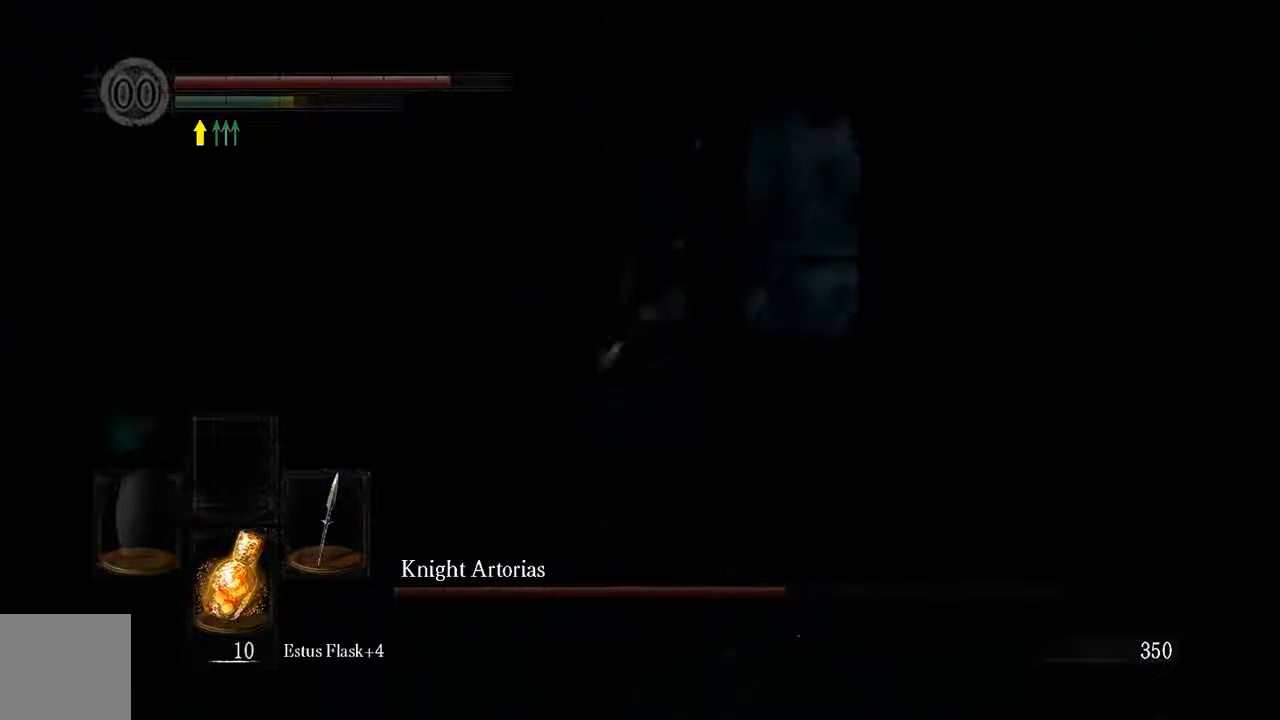
{"buttons": [], "left_stick": "right", "right_stick": "left", "events": [[50, "B", "down"], [117, "B", "up"], [350, "L1", "up"], [483, "right_stick", "left"]]}
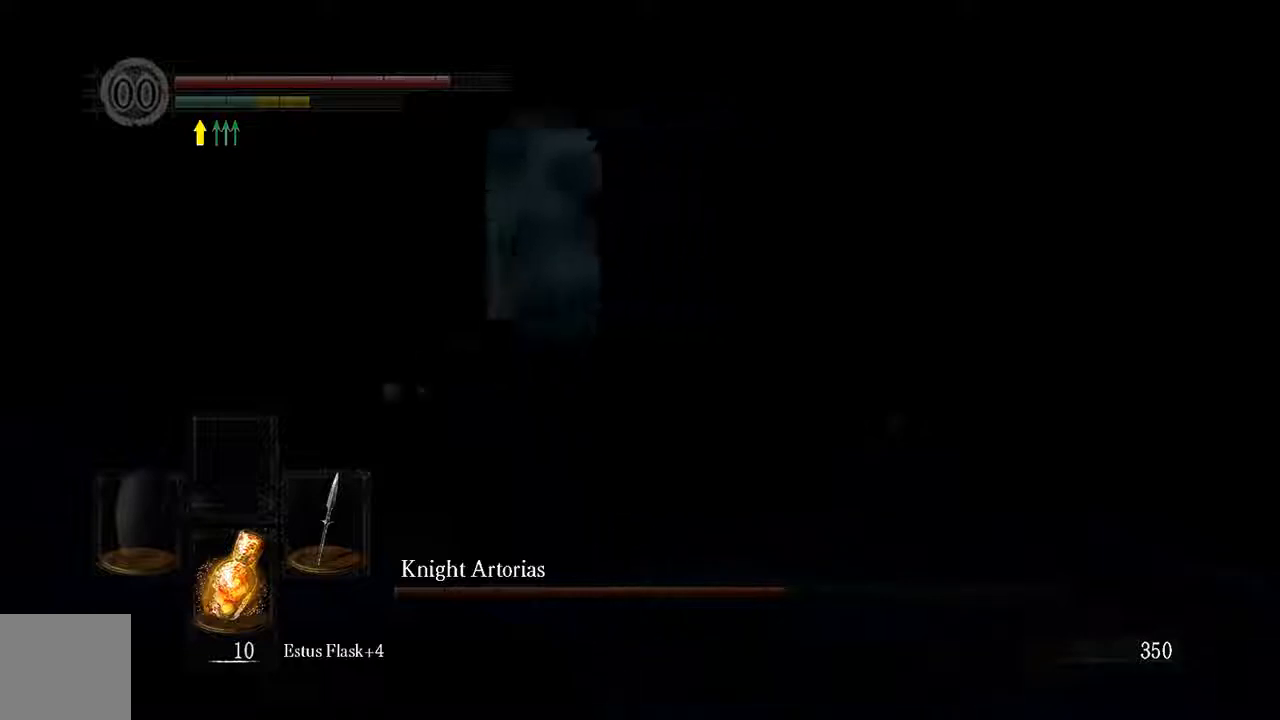
{"buttons": ["L1"], "left_stick": "down-right", "right_stick": "center", "events": [[400, "right_stick", "center"], [483, "L1", "down"], [483, "left_stick", "down-right"]]}
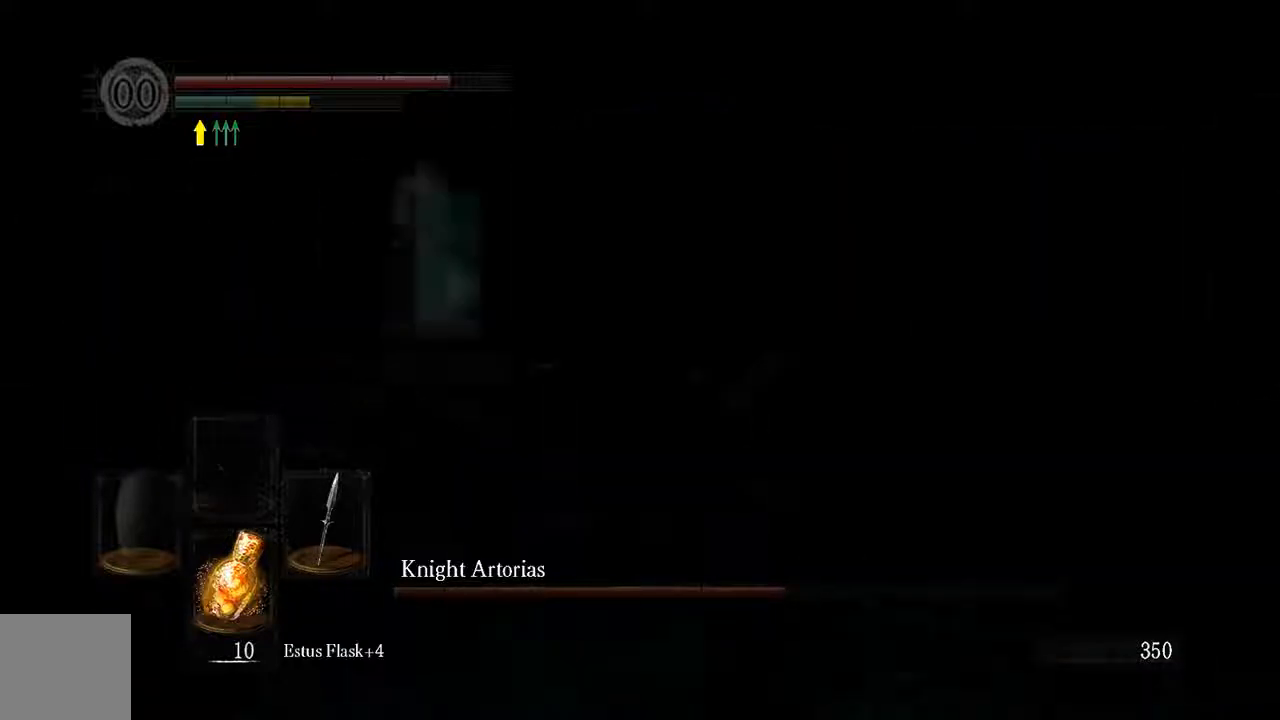
{"buttons": [], "left_stick": "down-right", "right_stick": "center", "events": [[483, "L1", "up"]]}
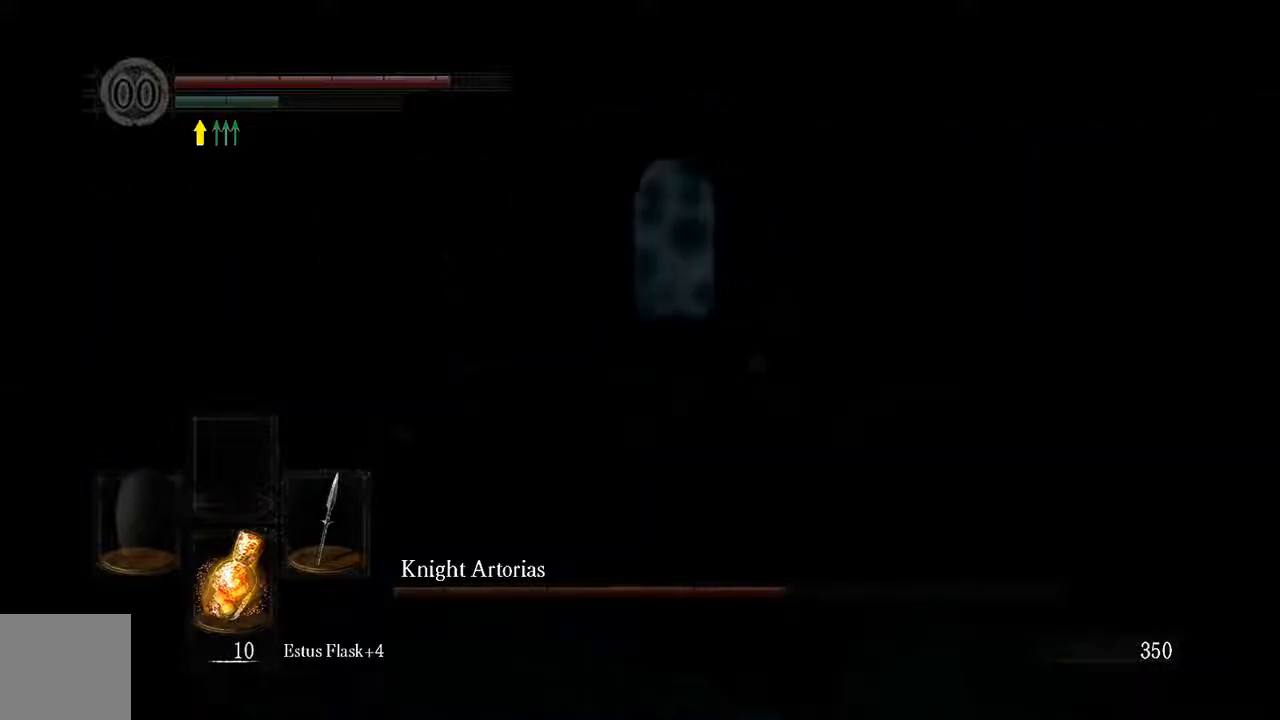
{"buttons": [], "left_stick": "right", "right_stick": "left", "events": [[200, "left_stick", "center"], [467, "left_stick", "right"], [467, "right_stick", "left"]]}
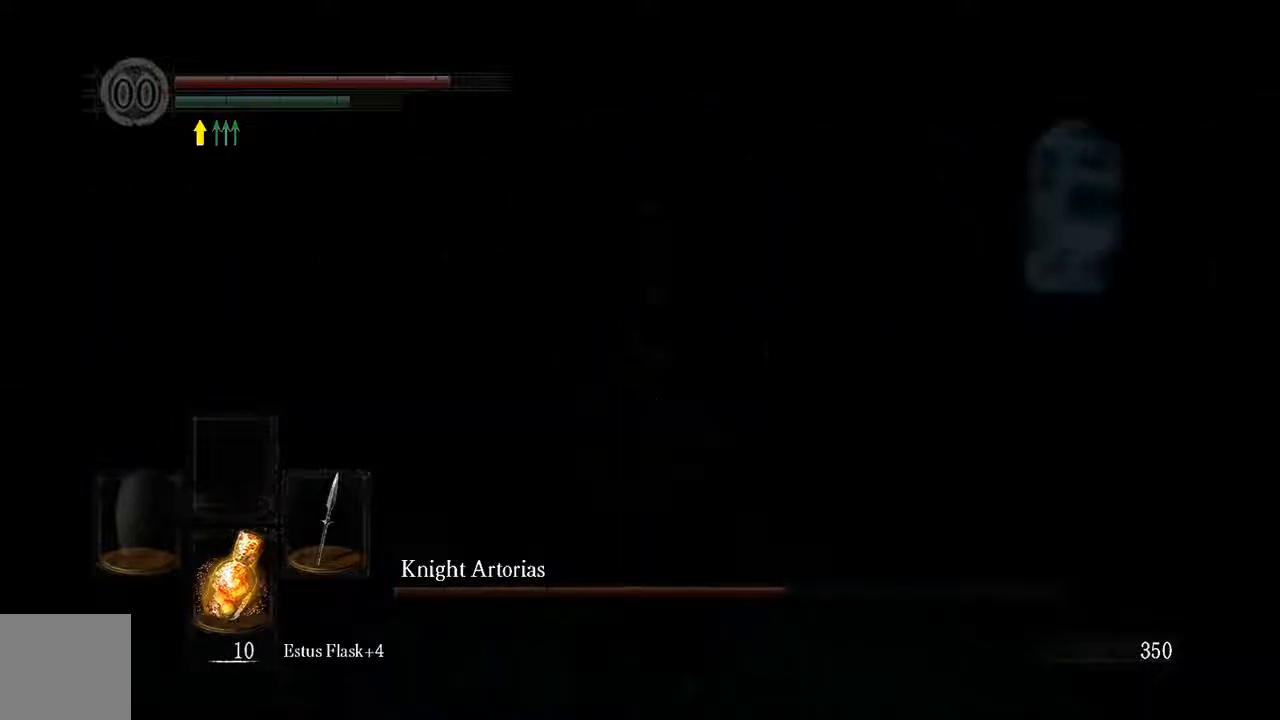
{"buttons": ["L1"], "left_stick": "right", "right_stick": "center", "events": [[233, "right_stick", "center"], [433, "L1", "down"]]}
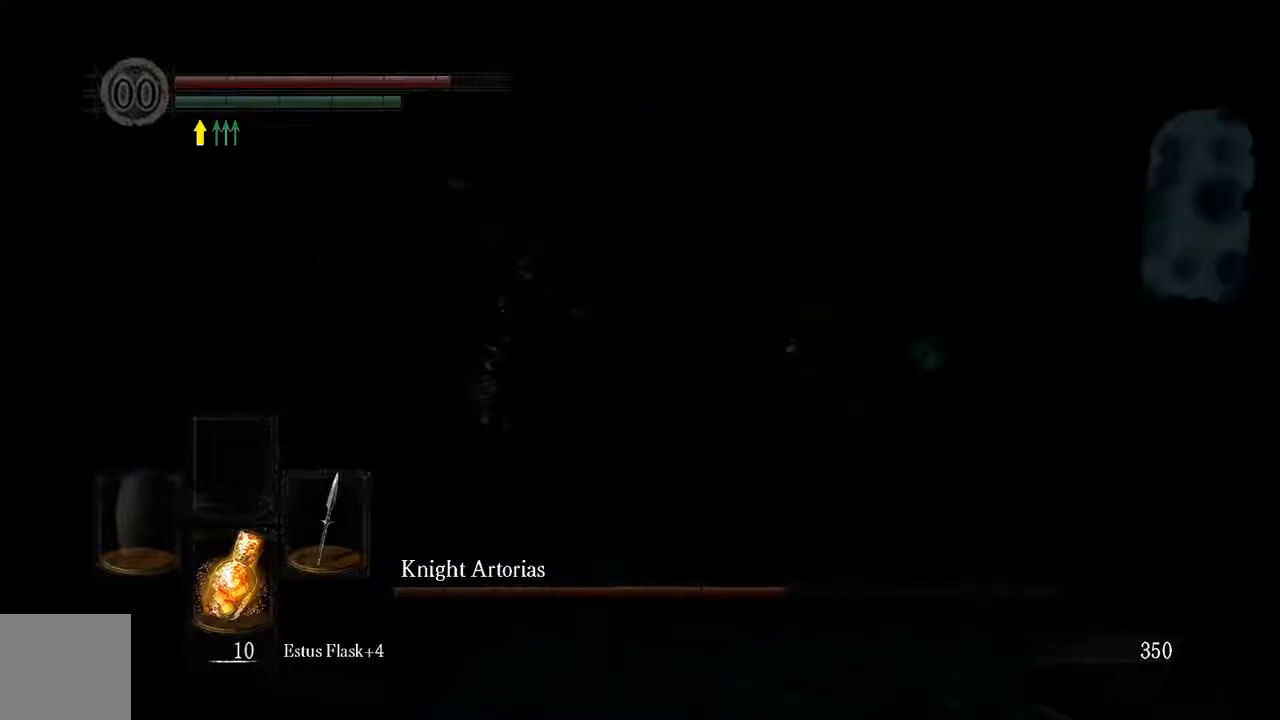
{"buttons": ["B", "L1"], "left_stick": "up-right", "right_stick": "center", "events": [[267, "left_stick", "up-right"], [500, "B", "down"]]}
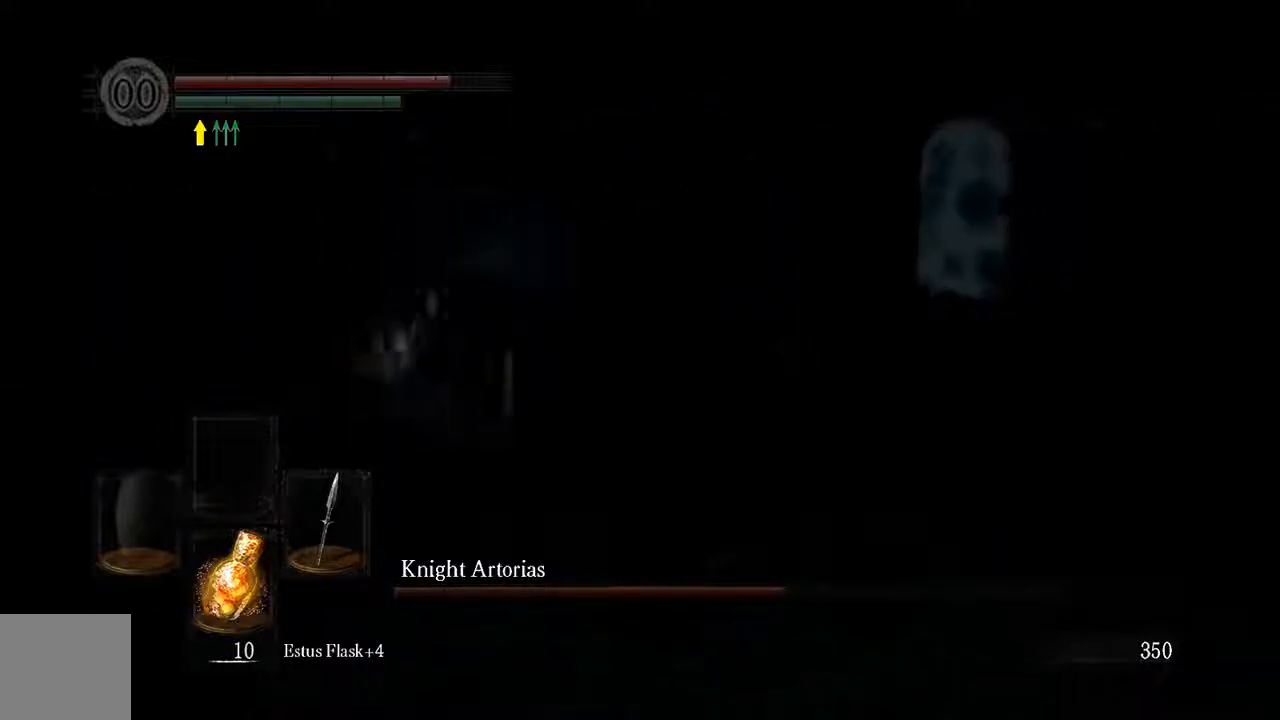
{"buttons": ["L1"], "left_stick": "up-left", "right_stick": "left", "events": [[33, "left_stick", "up"], [67, "B", "up"], [300, "left_stick", "up-left"], [300, "right_stick", "left"]]}
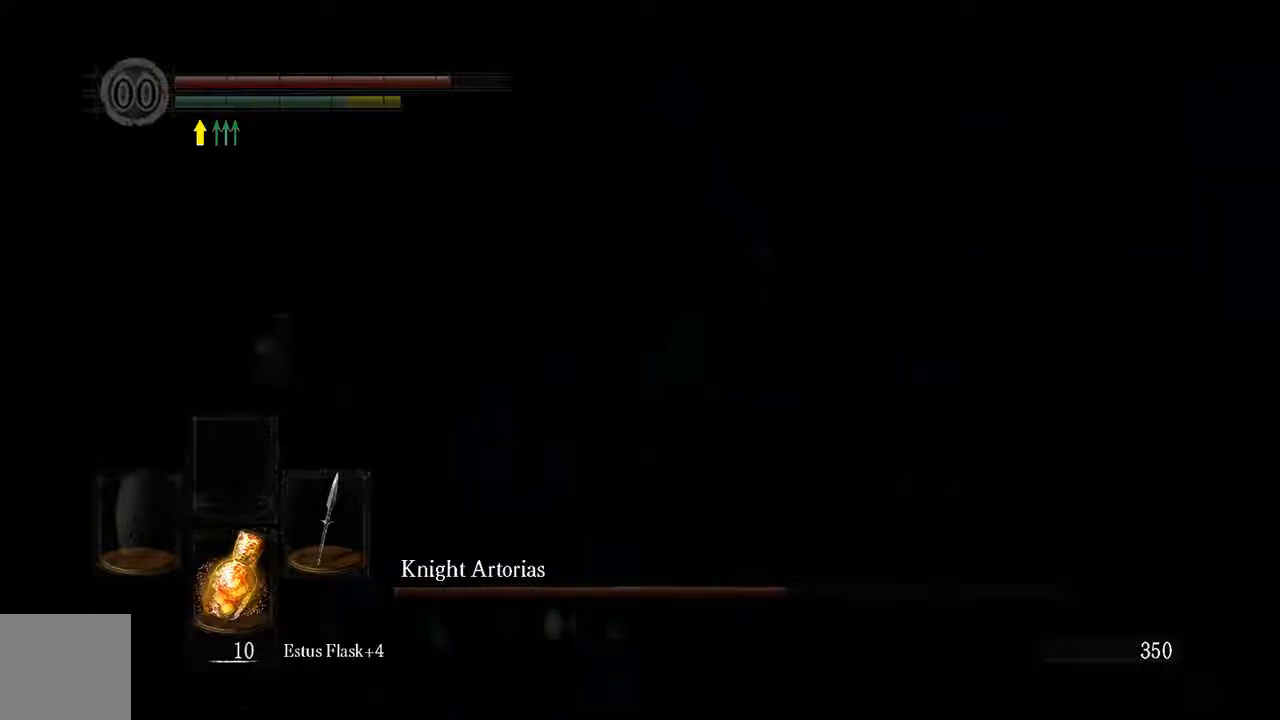
{"buttons": [], "left_stick": "up-left", "right_stick": "left", "events": [[67, "right_stick", "center"], [217, "R1", "down"], [217, "right_stick", "left"], [317, "L1", "up"], [333, "right_stick", "center"], [383, "R1", "up"], [383, "right_stick", "left"]]}
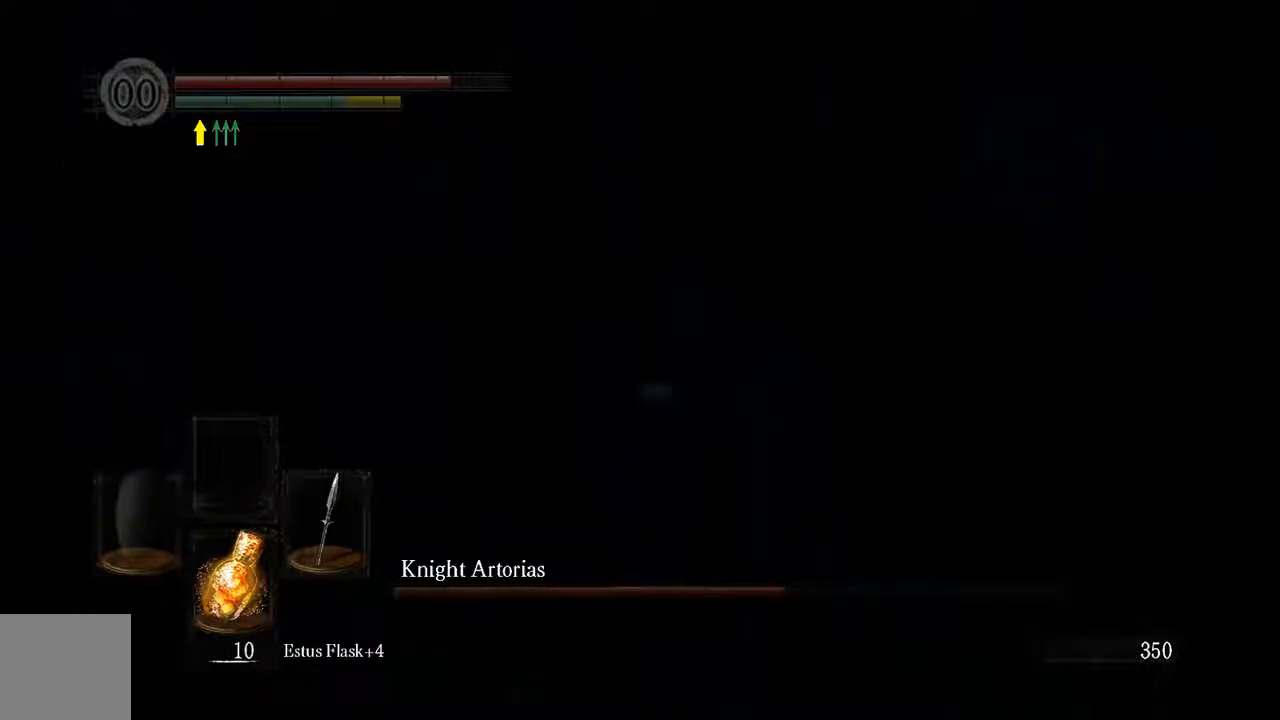
{"buttons": [], "left_stick": "left", "right_stick": "center", "events": [[100, "left_stick", "left"], [367, "right_stick", "center"]]}
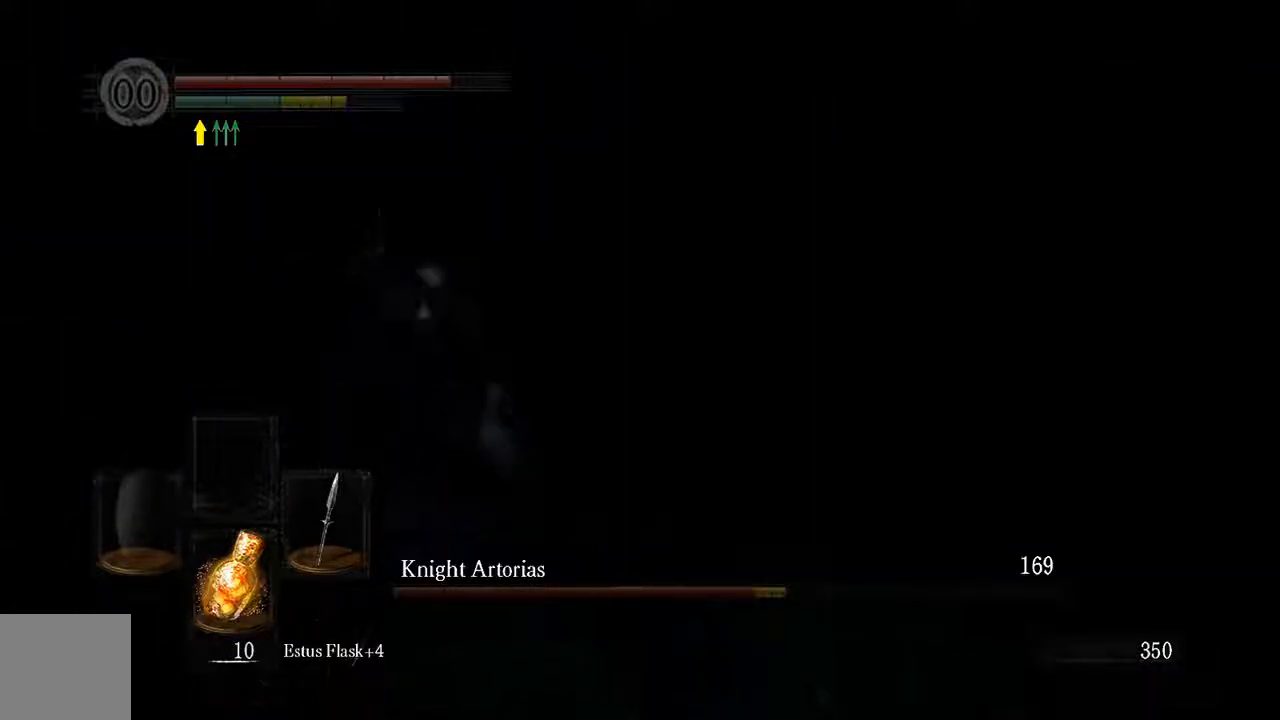
{"buttons": [], "left_stick": "up-right", "right_stick": "center", "events": [[200, "left_stick", "up"], [400, "left_stick", "up-right"]]}
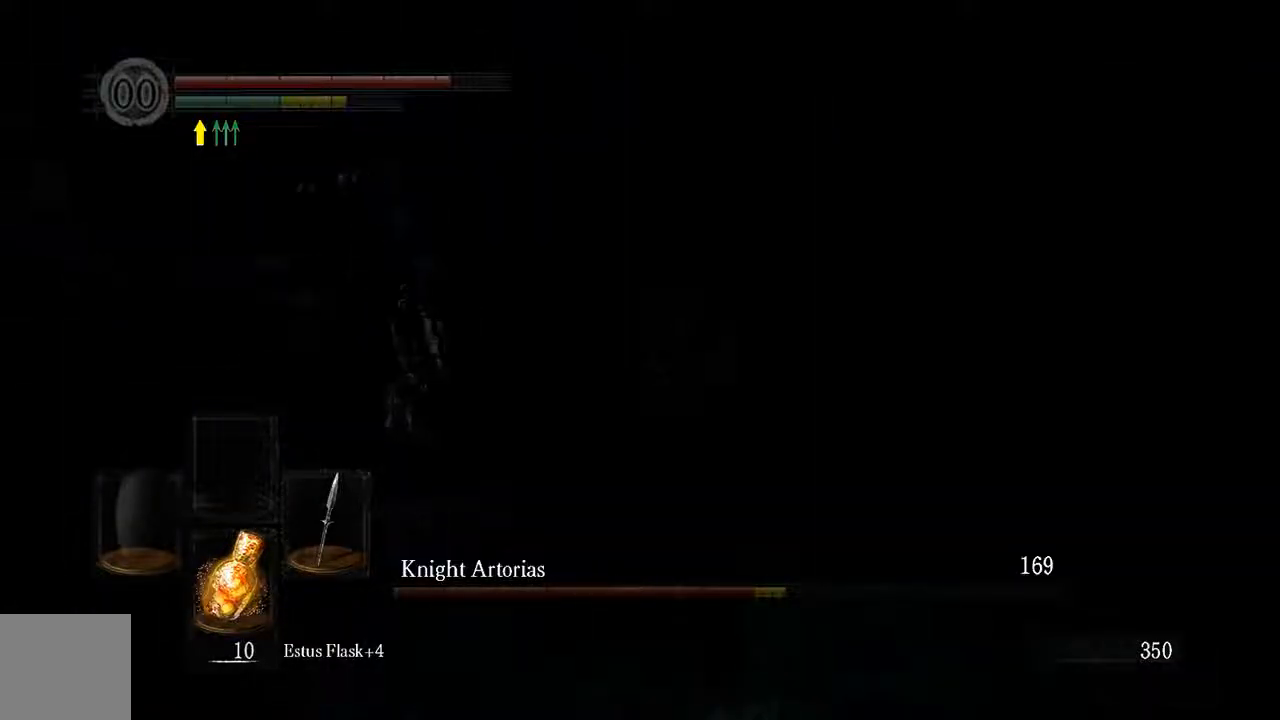
{"buttons": [], "left_stick": "center", "right_stick": "center", "events": [[167, "left_stick", "center"], [167, "right_stick", "left"], [433, "right_stick", "center"]]}
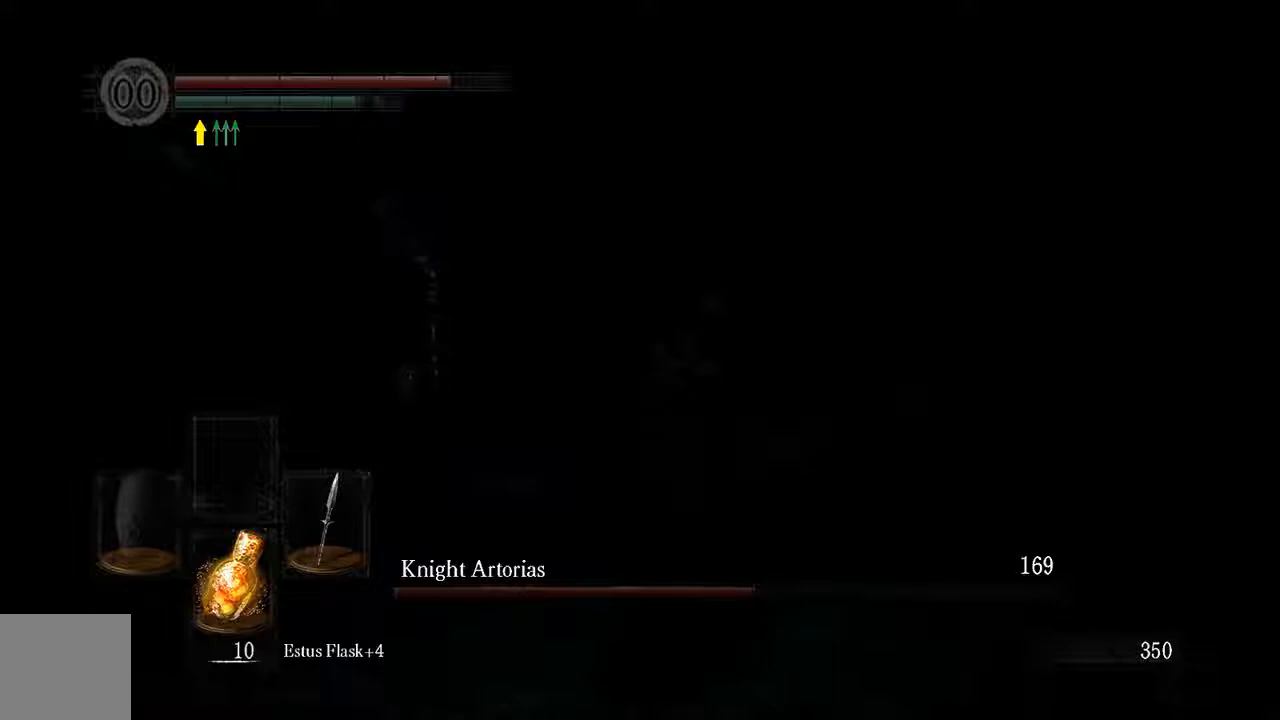
{"buttons": [], "left_stick": "center", "right_stick": "center", "events": [[283, "right_stick", "left"], [400, "right_stick", "center"]]}